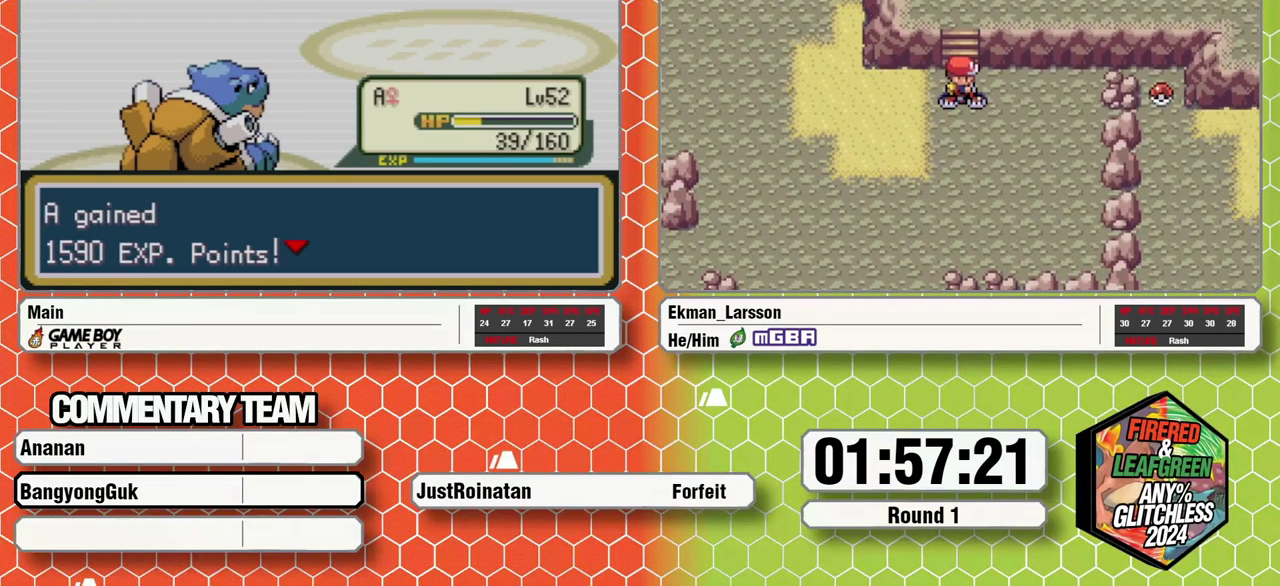
Gameplay with a controller (Nintendo layout); each line is a JSON object with the inputs held at the frame after it. "events" lists button and stick changes between this image and that frame as [ms after this image, input, new state], when the widget could be followed in between. Not read: DPAD_DOWN L3 R3 START.
{"buttons": ["A", "L1"], "events": [[50, "B", "down"], [67, "A", "down"], [100, "A", "up"], [100, "B", "up"], [100, "L1", "up"], [150, "L1", "down"], [167, "B", "down"], [200, "A", "down"], [233, "A", "up"], [233, "B", "up"], [233, "L1", "up"], [283, "B", "down"], [283, "L1", "down"], [333, "A", "down"], [333, "B", "up"], [367, "L1", "up"], [383, "A", "up"], [417, "B", "down"], [417, "L1", "down"], [467, "A", "down"], [500, "B", "up"]]}
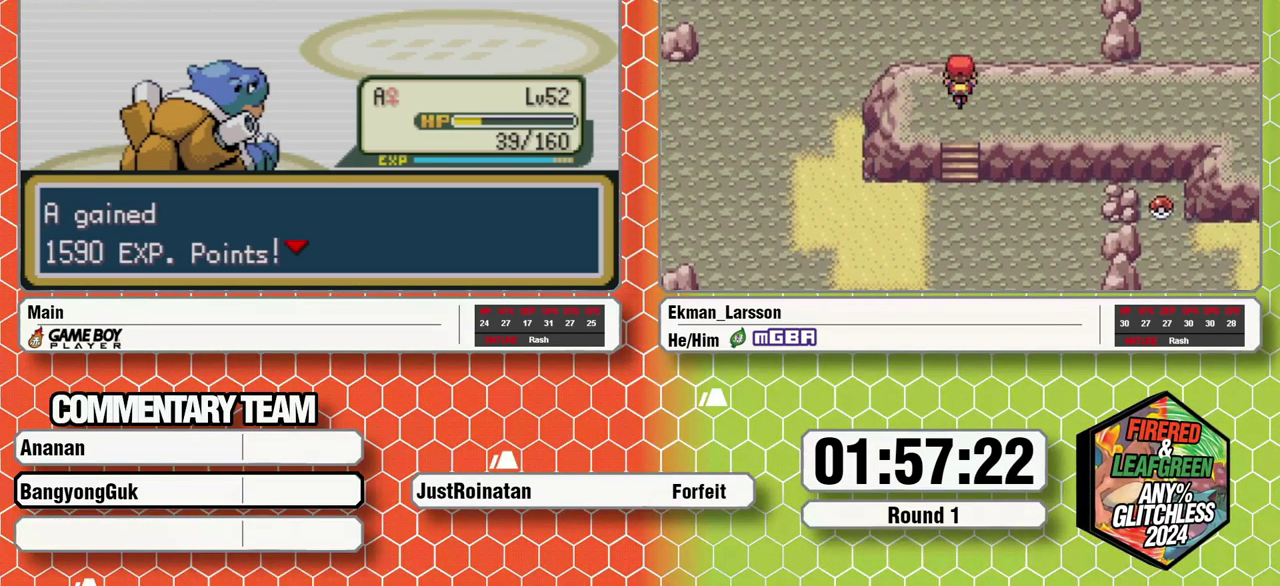
{"buttons": ["B", "L1"], "events": [[17, "L1", "up"], [33, "A", "up"], [33, "B", "down"], [33, "L1", "down"], [117, "A", "down"], [133, "B", "up"], [133, "L1", "up"], [167, "L1", "down"], [183, "A", "up"], [183, "B", "down"], [250, "A", "down"], [250, "B", "up"], [267, "L1", "up"], [283, "B", "down"], [283, "L1", "down"], [317, "A", "up"], [400, "B", "up"], [400, "L1", "up"], [433, "B", "down"], [433, "L1", "down"]]}
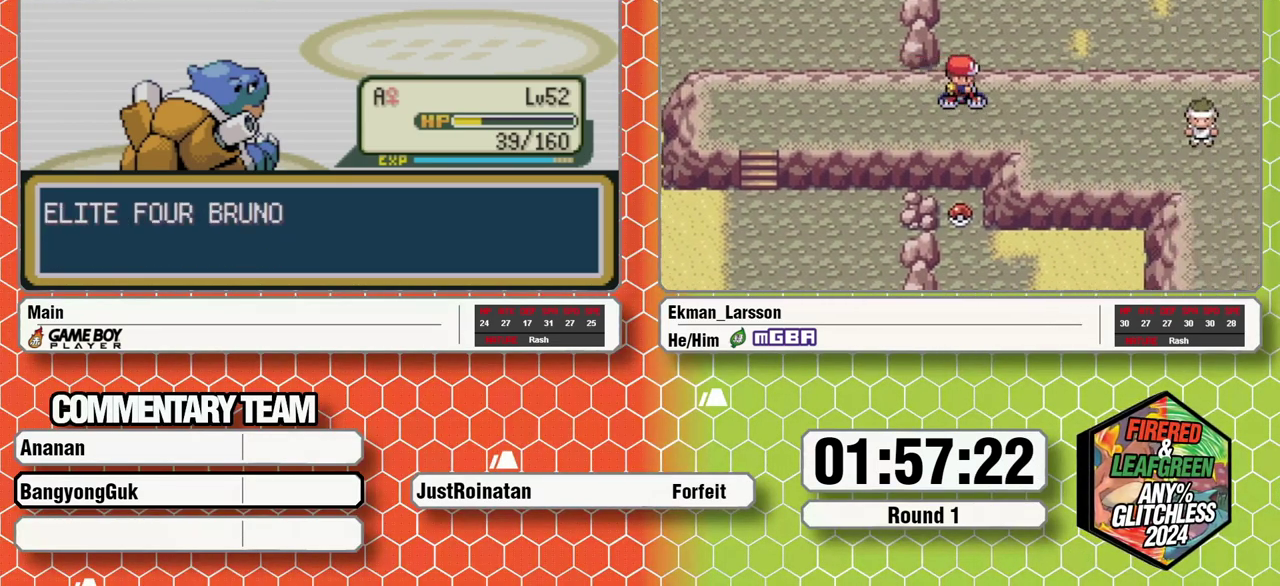
{"buttons": ["A", "B", "L1"], "events": [[17, "B", "up"], [33, "A", "down"], [33, "L1", "up"], [67, "B", "down"], [67, "L1", "down"], [100, "A", "up"], [150, "B", "up"], [167, "A", "down"], [167, "L1", "up"], [200, "B", "down"], [200, "L1", "down"], [250, "A", "up"], [267, "B", "up"], [300, "L1", "up"], [333, "A", "down"], [333, "B", "down"], [333, "L1", "down"], [400, "A", "up"], [417, "B", "up"], [417, "L1", "up"], [467, "B", "down"], [483, "A", "down"], [500, "L1", "down"]]}
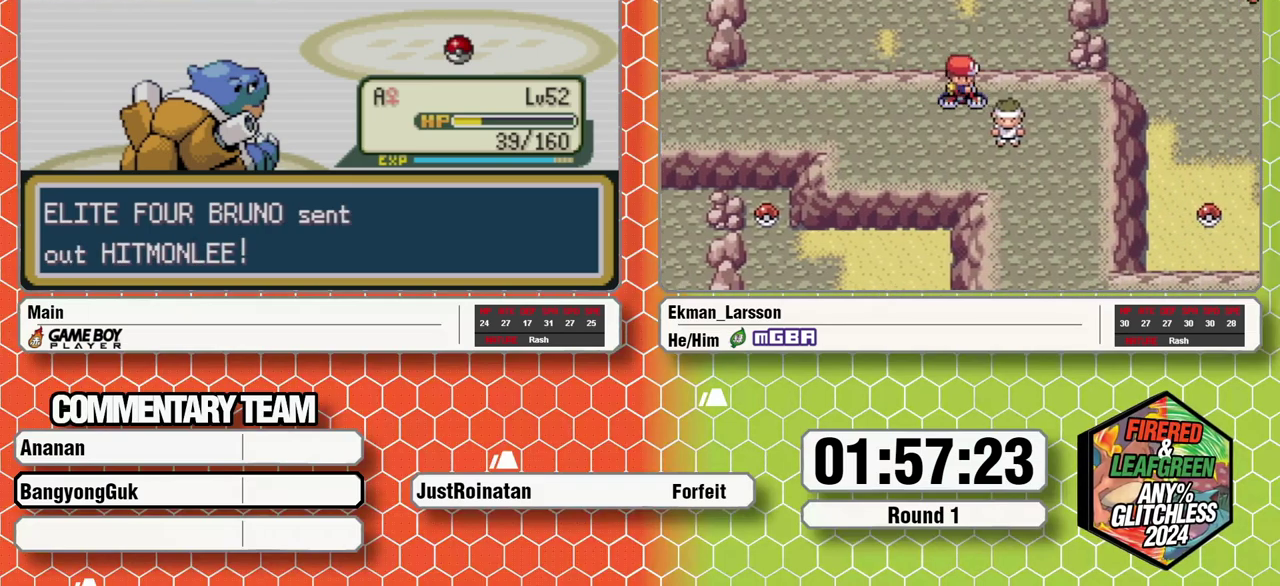
{"buttons": ["R1"]}
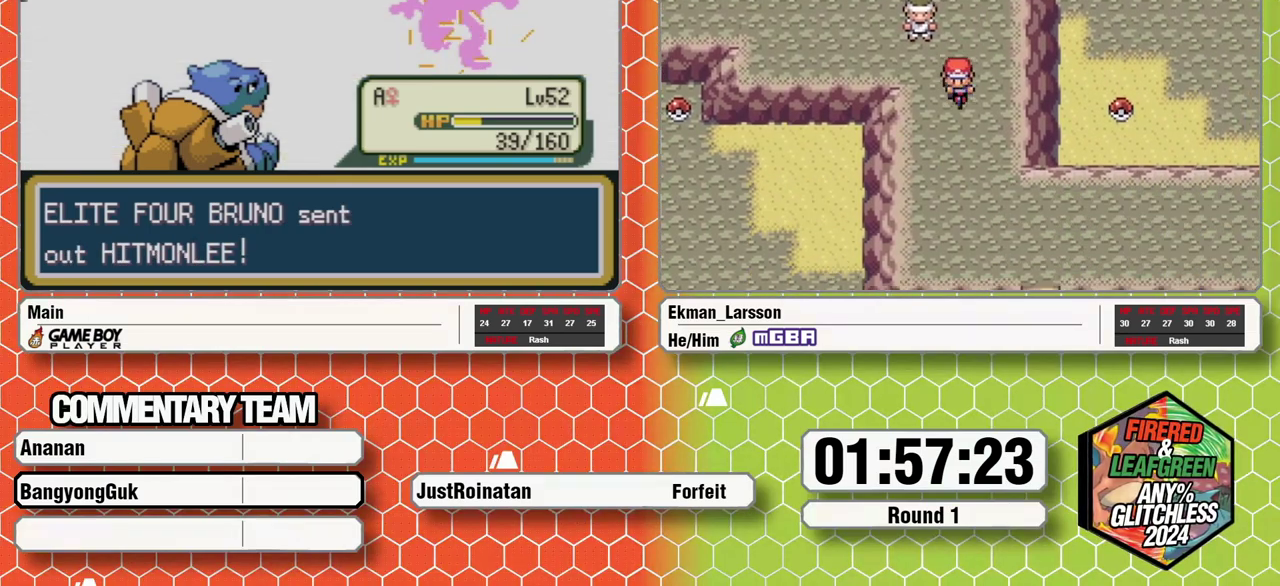
{"buttons": [], "events": [[150, "A", "down"], [150, "R1", "up"], [217, "A", "up"], [417, "L1", "down"], [433, "A", "down"], [483, "A", "up"], [483, "L1", "up"]]}
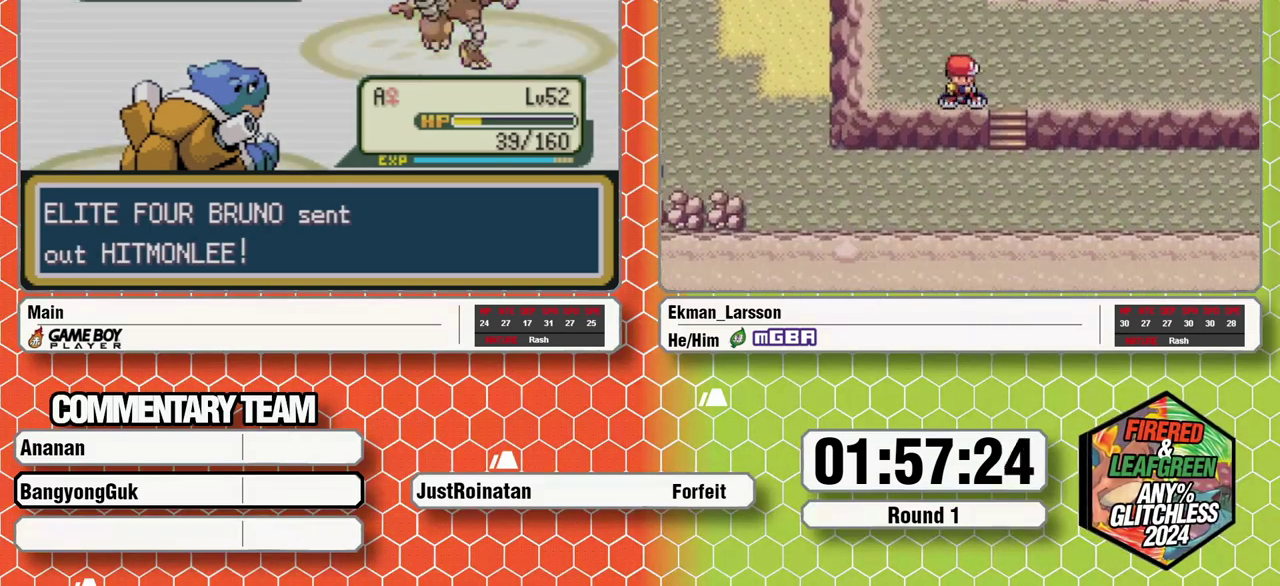
{"buttons": ["A"], "events": [[83, "A", "down"], [150, "A", "up"], [150, "L1", "down"], [217, "A", "down"], [250, "A", "up"], [350, "L1", "up"], [367, "A", "down"], [400, "A", "up"], [400, "L1", "down"], [483, "L1", "up"], [500, "A", "down"]]}
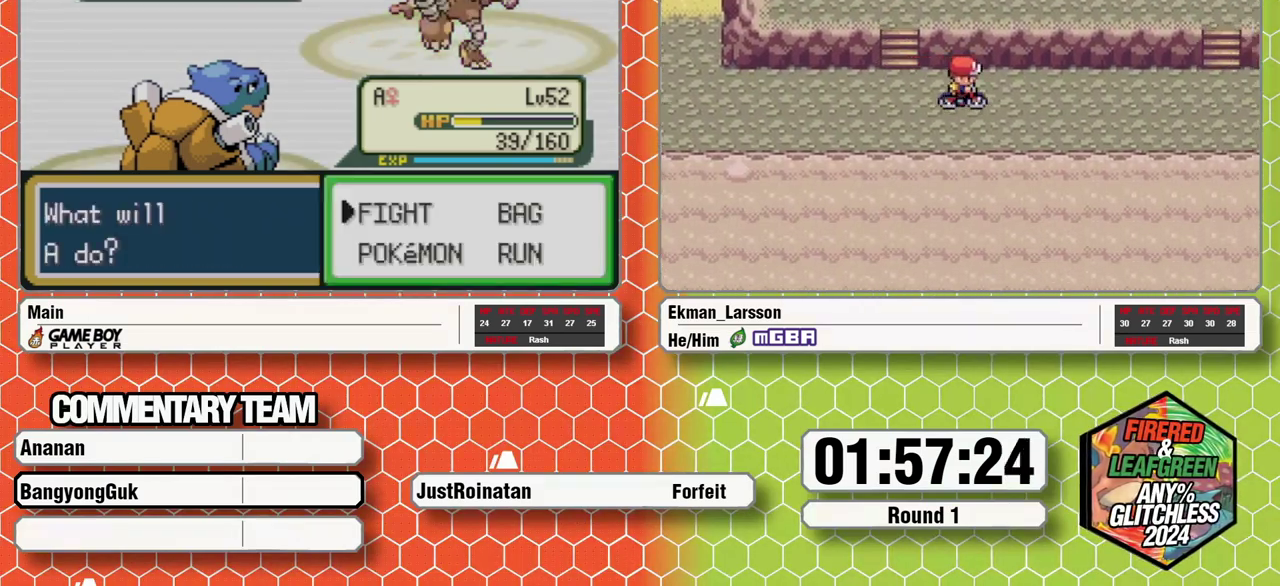
{"buttons": [], "events": [[33, "A", "up"], [67, "L1", "down"], [83, "L1", "up"], [150, "A", "down"], [167, "L1", "down"], [183, "A", "up"], [250, "A", "down"], [250, "L1", "up"], [283, "L1", "down"], [300, "A", "up"], [383, "A", "down"], [450, "A", "up"], [500, "L1", "up"]]}
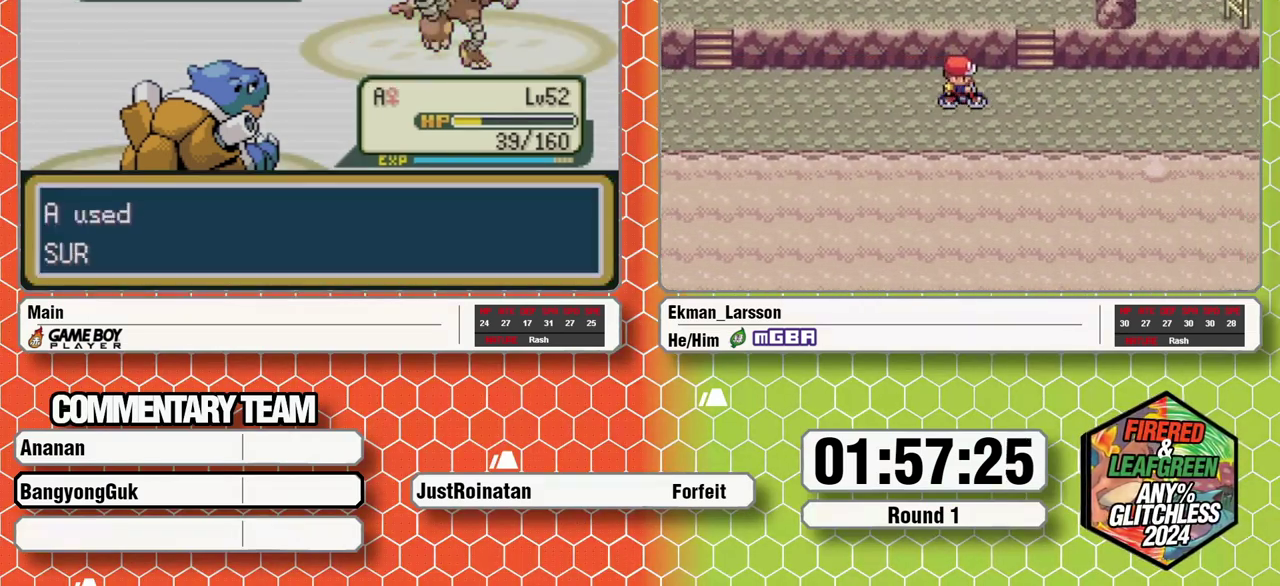
{"buttons": [], "events": []}
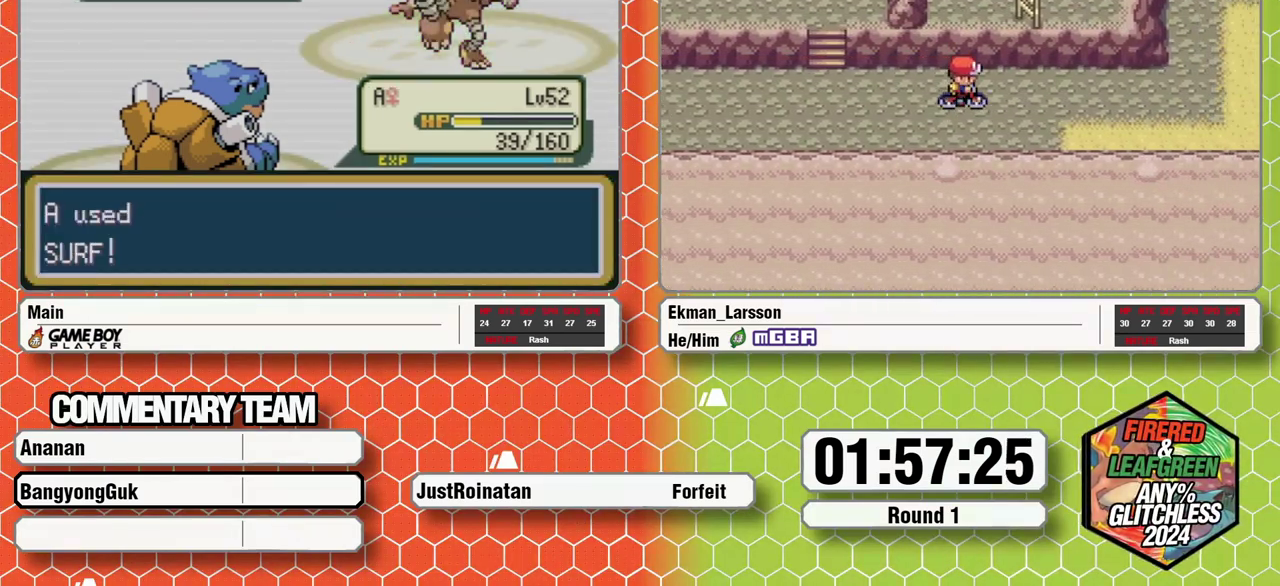
{"buttons": [], "events": []}
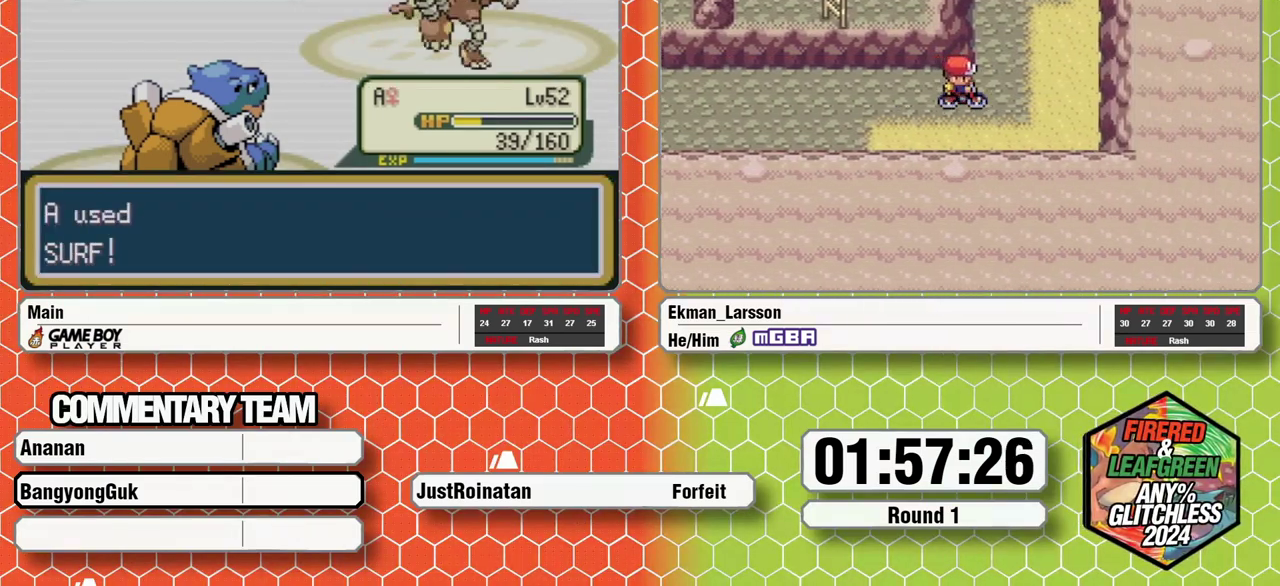
{"buttons": [], "events": []}
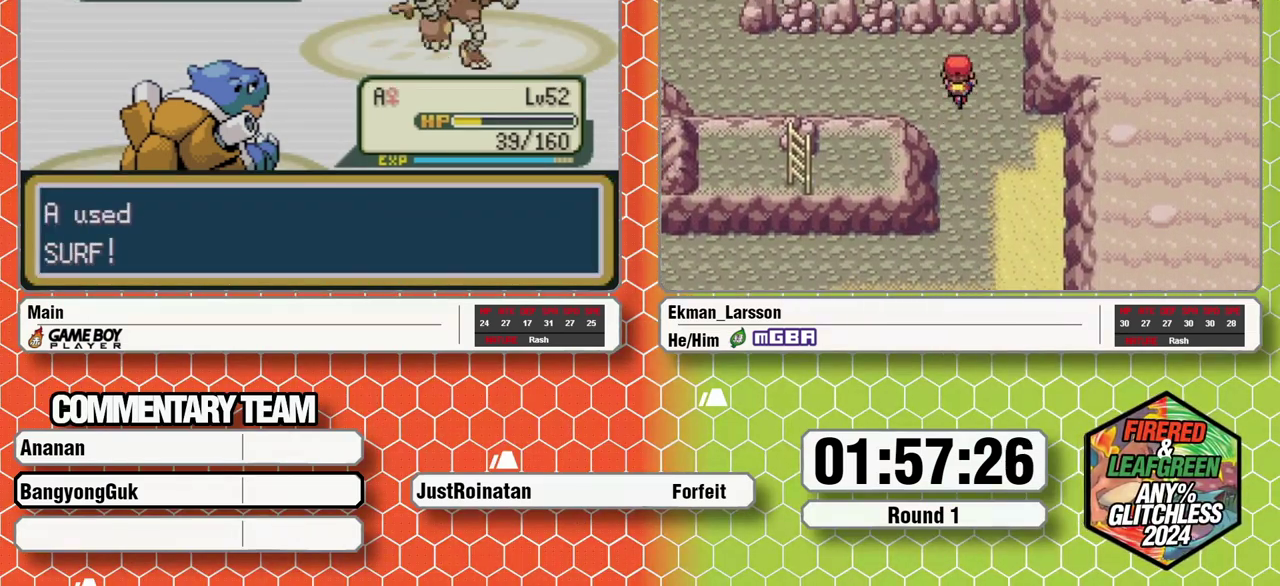
{"buttons": [], "events": []}
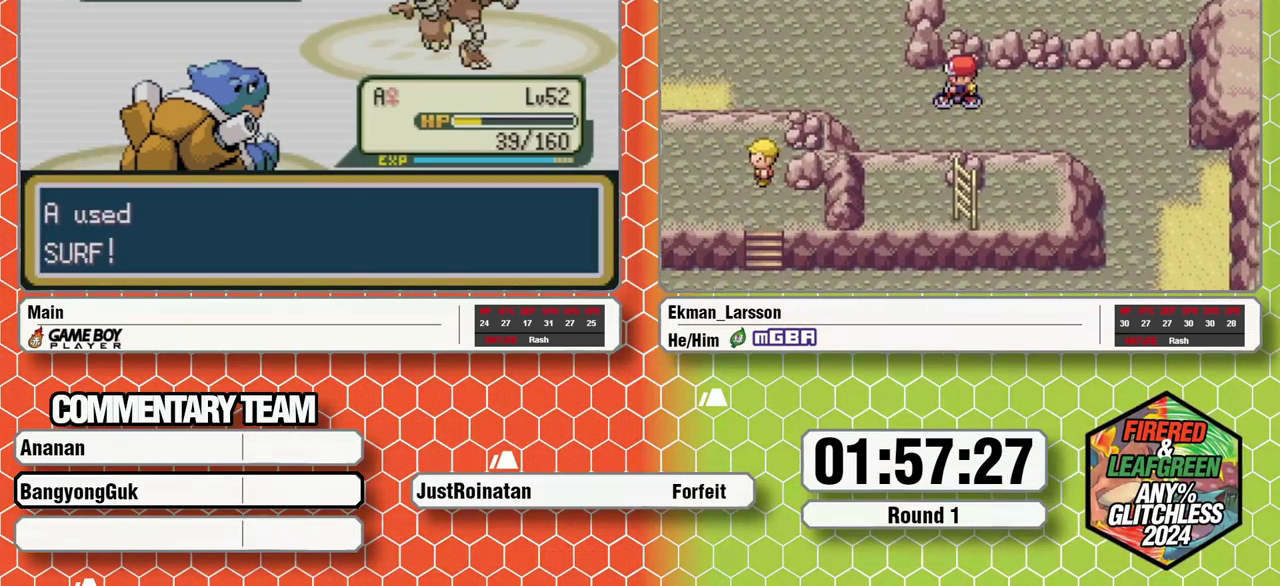
{"buttons": [], "events": []}
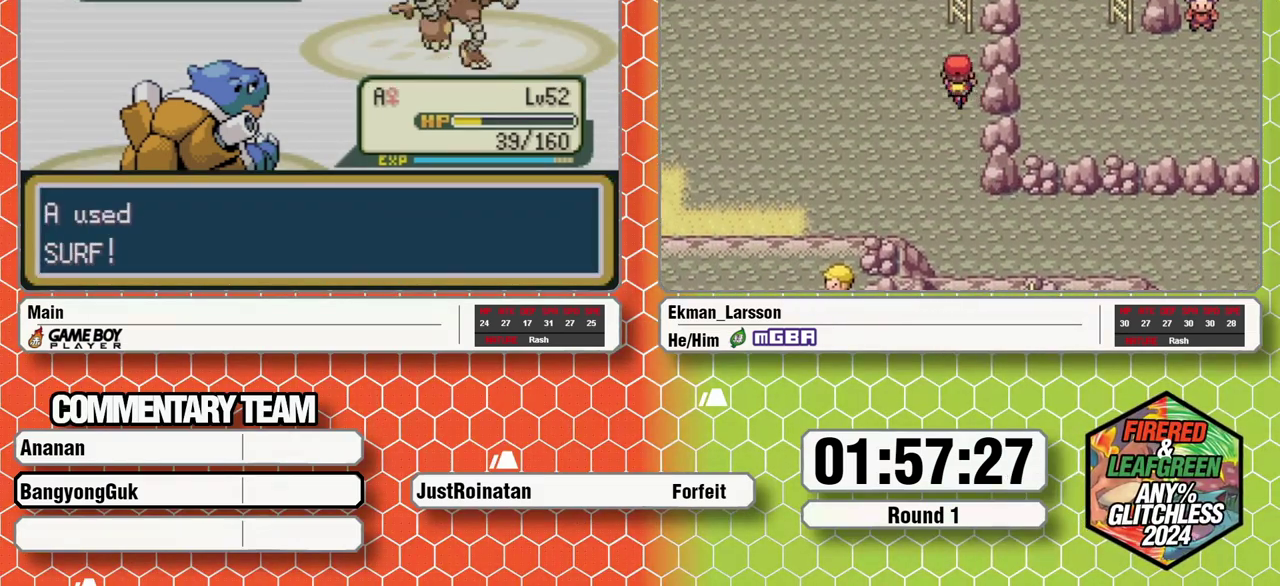
{"buttons": ["A"], "events": [[283, "A", "down"], [367, "A", "up"], [433, "A", "down"]]}
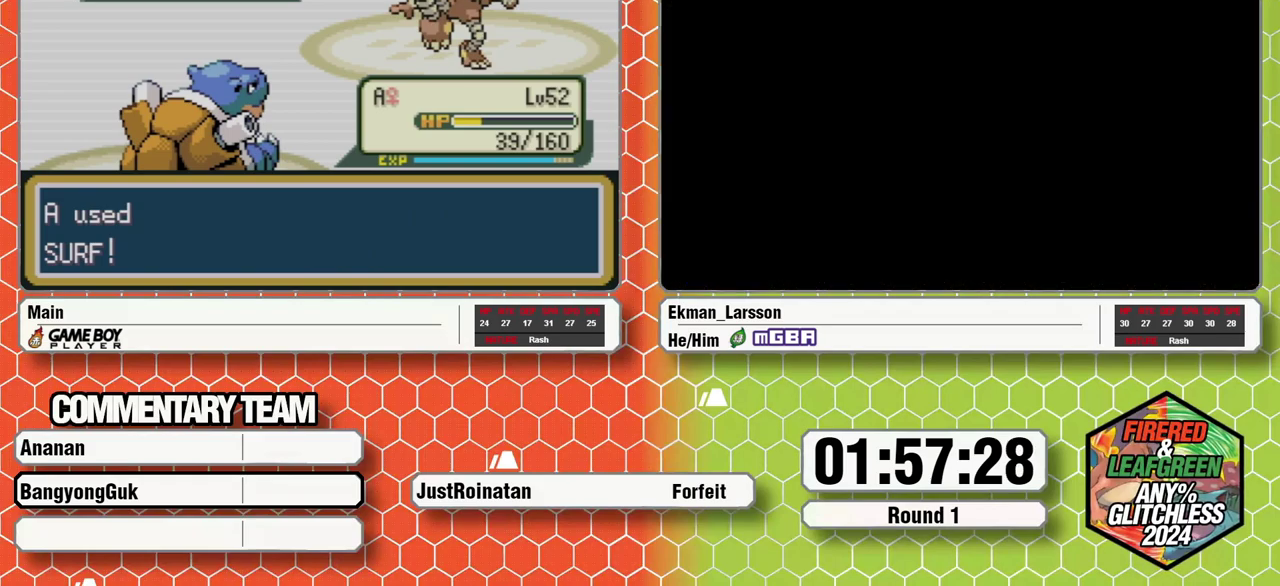
{"buttons": [], "events": [[17, "A", "up"], [150, "B", "down"], [200, "A", "down"], [267, "A", "up"], [350, "A", "down"], [417, "A", "up"], [450, "B", "up"]]}
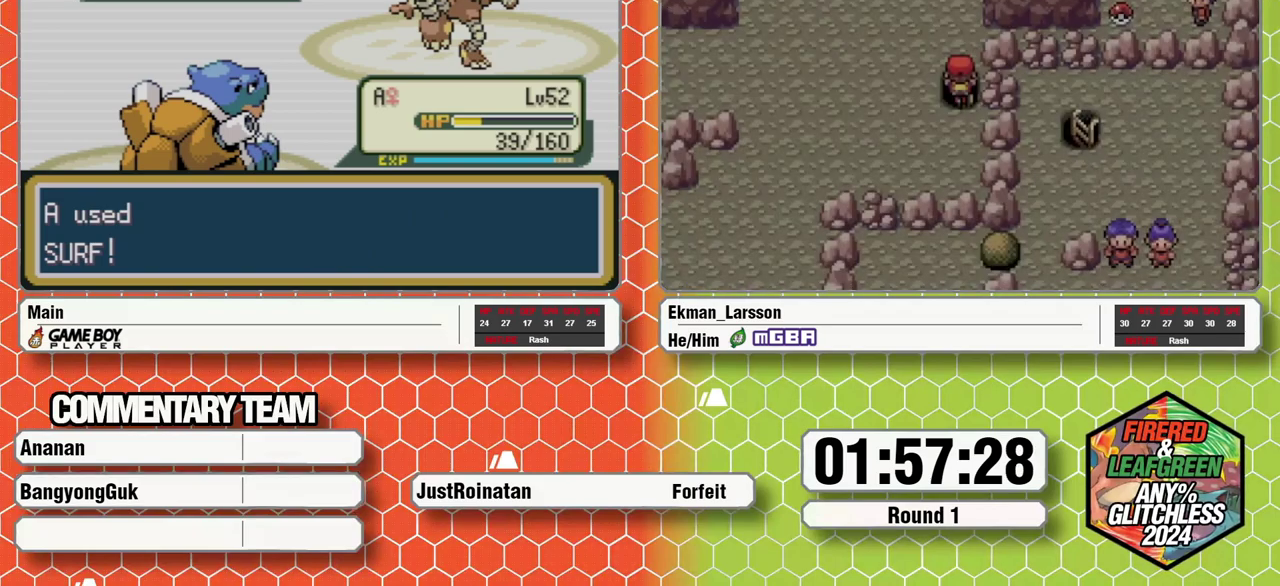
{"buttons": ["L1"], "events": [[100, "L1", "down"], [133, "B", "down"], [150, "A", "down"], [200, "A", "up"], [200, "B", "up"], [267, "B", "down"], [300, "A", "down"], [317, "B", "up"], [350, "A", "up"], [383, "B", "down"], [433, "A", "down"], [467, "B", "up"], [500, "A", "up"]]}
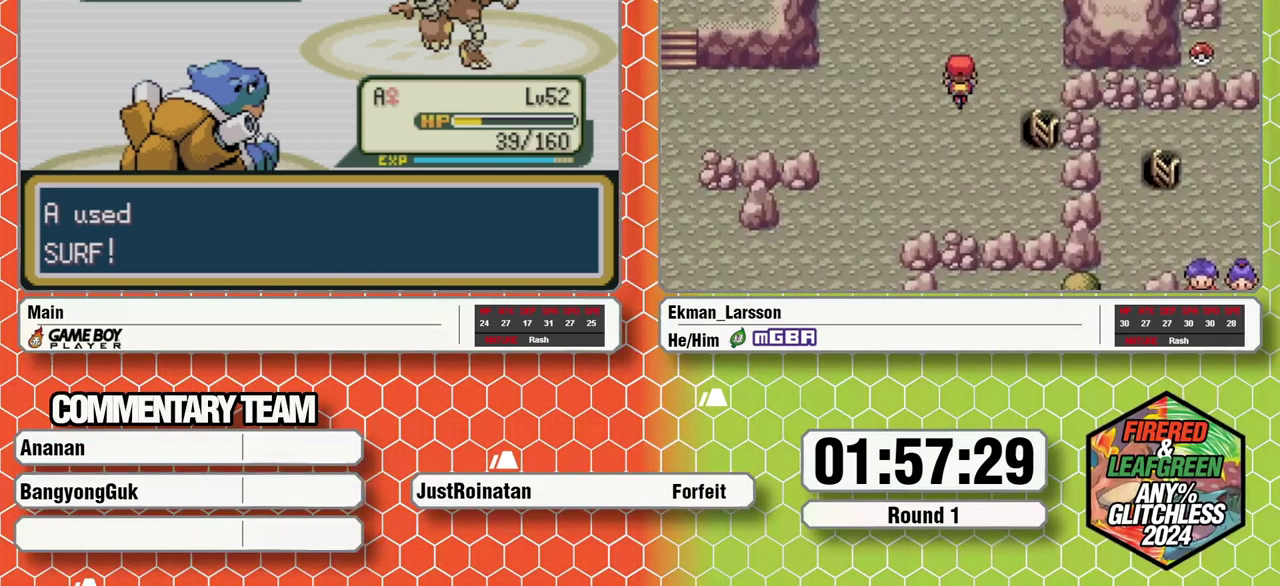
{"buttons": ["A", "B", "L1"], "events": [[83, "A", "down"], [150, "A", "up"], [167, "B", "down"], [233, "A", "down"], [233, "B", "up"], [300, "A", "up"], [317, "B", "down"], [367, "A", "down"], [383, "B", "up"], [383, "L1", "up"], [433, "A", "up"], [433, "L1", "down"], [450, "B", "down"], [500, "A", "down"]]}
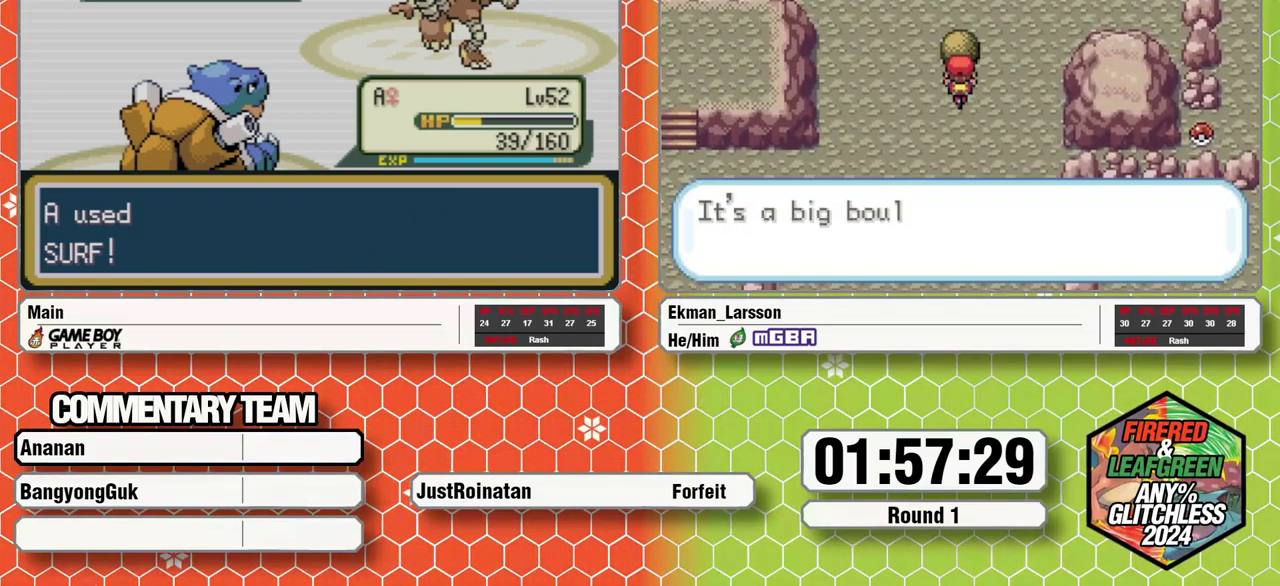
{"buttons": ["B", "L1"], "events": [[17, "B", "up"], [83, "A", "up"], [167, "A", "down"], [167, "L1", "up"], [217, "A", "up"], [217, "B", "down"], [217, "L1", "down"], [267, "B", "up"], [283, "A", "down"], [283, "L1", "up"], [350, "A", "up"], [350, "B", "down"], [350, "L1", "down"], [417, "B", "up"], [450, "A", "down"], [467, "B", "down"], [500, "A", "up"]]}
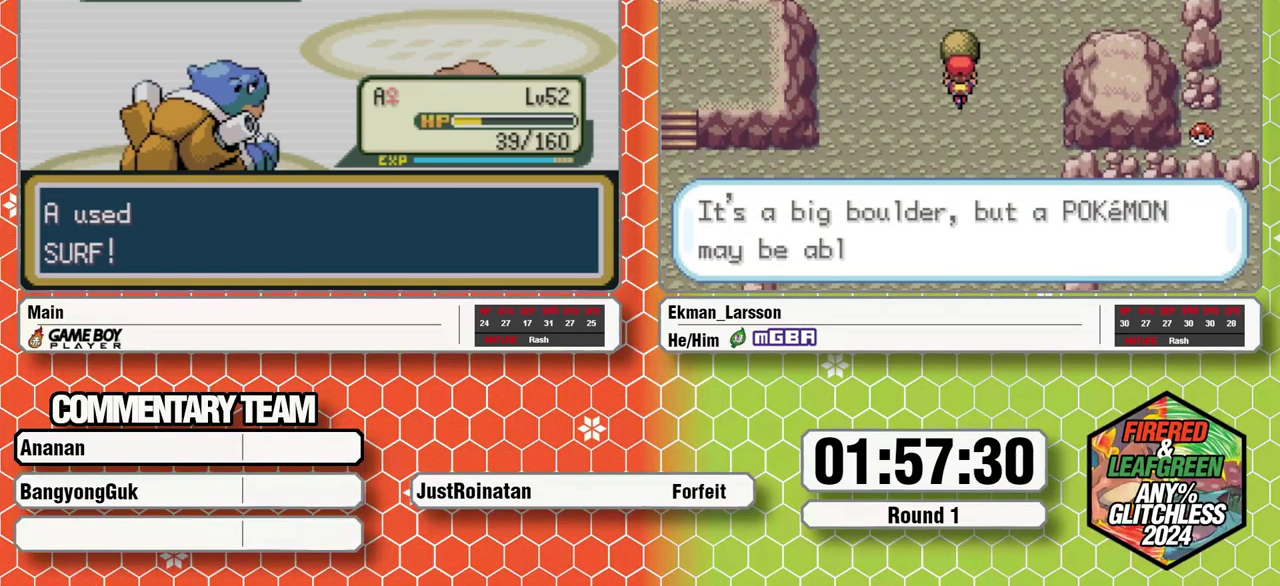
{"buttons": ["A"], "events": [[50, "B", "up"], [67, "L1", "up"], [83, "A", "down"], [117, "B", "down"], [117, "L1", "down"], [133, "A", "up"], [183, "B", "up"], [200, "A", "down"], [233, "B", "down"], [267, "A", "up"], [300, "B", "up"], [333, "L1", "up"], [367, "A", "down"], [383, "B", "down"], [383, "L1", "down"], [417, "A", "up"], [450, "B", "up"], [467, "L1", "up"], [483, "A", "down"]]}
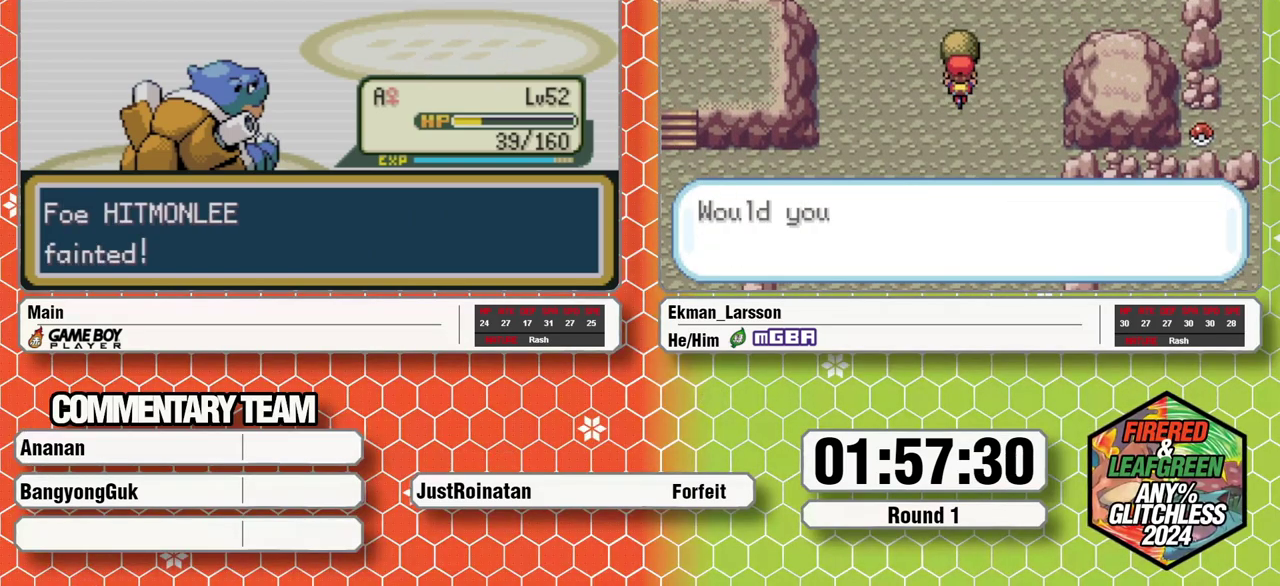
{"buttons": [], "events": [[17, "B", "down"], [17, "L1", "down"], [50, "A", "up"], [83, "B", "up"], [100, "L1", "up"], [150, "A", "down"], [150, "B", "down"], [150, "L1", "down"], [200, "A", "up"], [217, "B", "up"], [267, "A", "down"], [267, "B", "down"], [317, "A", "up"], [367, "B", "up"], [367, "L1", "up"], [417, "A", "down"], [417, "B", "down"], [417, "L1", "down"], [483, "A", "up"], [483, "B", "up"], [483, "L1", "up"]]}
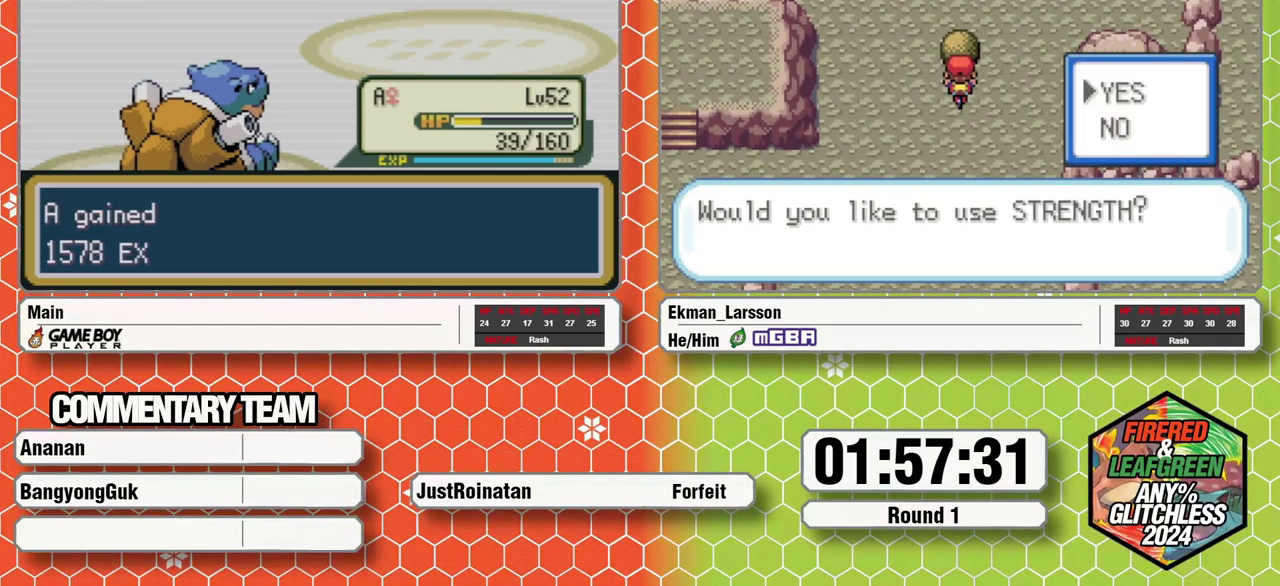
{"buttons": ["A", "B", "L1"], "events": [[50, "A", "down"], [50, "B", "down"], [50, "L1", "down"], [117, "A", "up"], [133, "B", "up"], [200, "A", "down"], [200, "B", "down"], [250, "A", "up"], [250, "B", "up"], [250, "L1", "up"], [333, "B", "down"], [333, "L1", "down"], [350, "A", "down"], [400, "A", "up"], [400, "B", "up"], [400, "L1", "up"], [467, "B", "down"], [467, "L1", "down"], [483, "A", "down"]]}
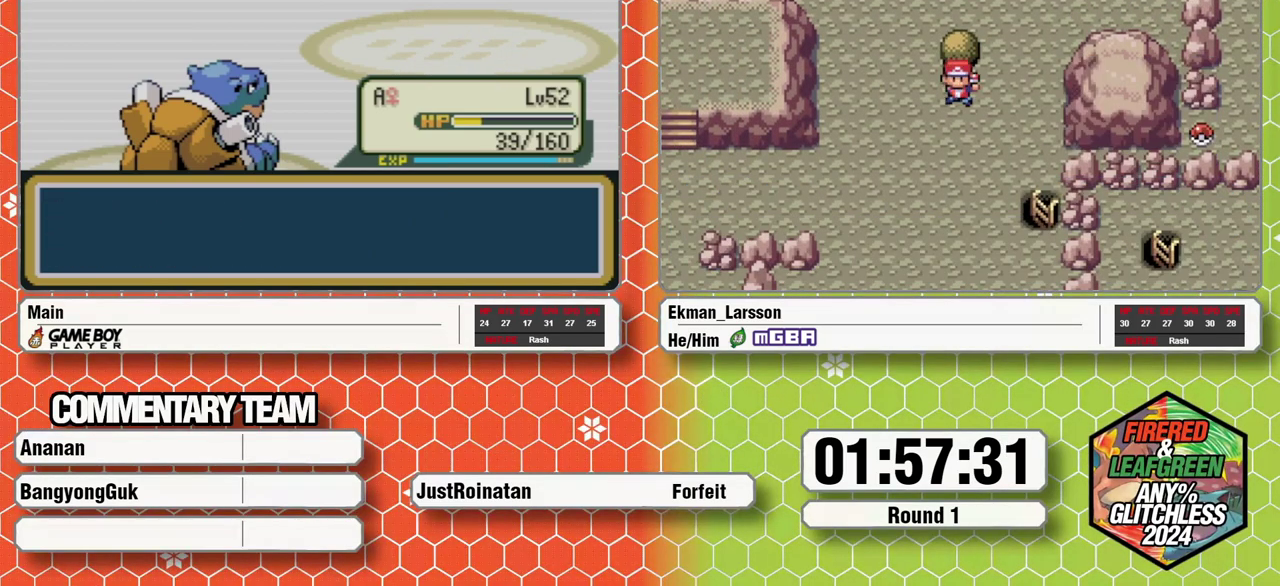
{"buttons": [], "events": [[33, "B", "up"], [50, "A", "up"], [50, "L1", "up"], [100, "B", "down"], [100, "L1", "down"], [133, "A", "down"], [167, "B", "up"], [183, "A", "up"], [183, "L1", "up"], [233, "B", "down"], [233, "L1", "down"], [283, "A", "down"], [317, "B", "up"], [317, "L1", "up"], [333, "A", "up"], [367, "B", "down"], [367, "L1", "down"], [417, "A", "down"], [450, "B", "up"], [467, "L1", "up"], [483, "A", "up"]]}
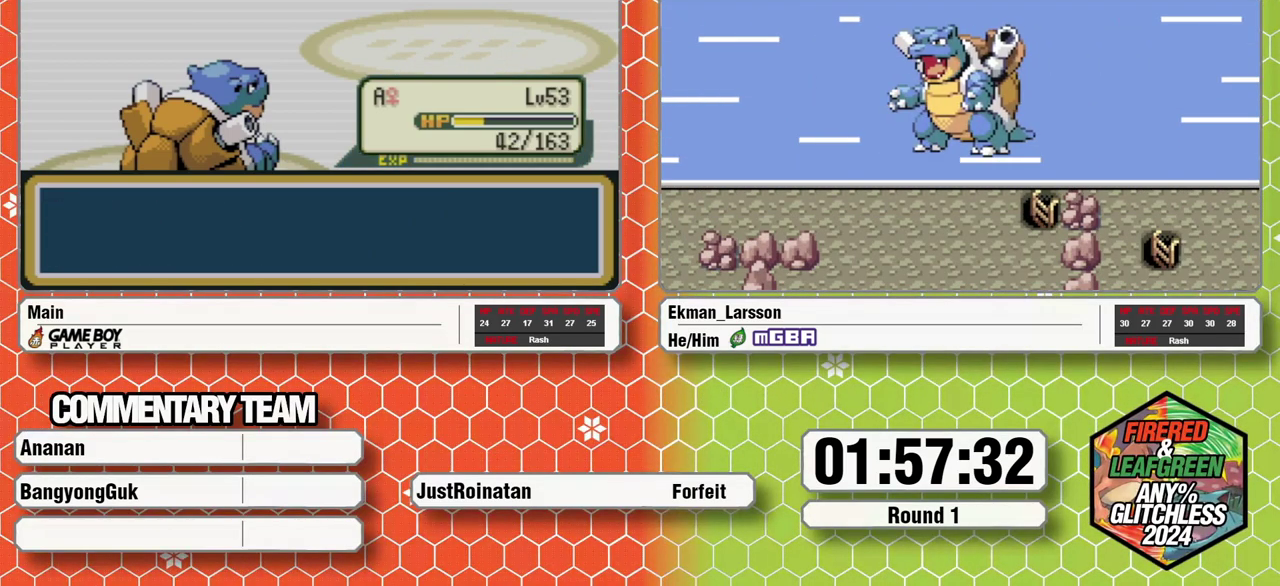
{"buttons": ["B", "L1"], "events": [[17, "L1", "down"], [33, "B", "down"], [50, "A", "down"], [83, "B", "up"], [83, "L1", "up"], [133, "A", "up"], [167, "B", "down"], [167, "L1", "down"], [233, "A", "down"], [250, "B", "up"], [283, "A", "up"], [300, "B", "down"], [367, "A", "down"], [383, "B", "up"], [433, "A", "up"], [433, "B", "down"]]}
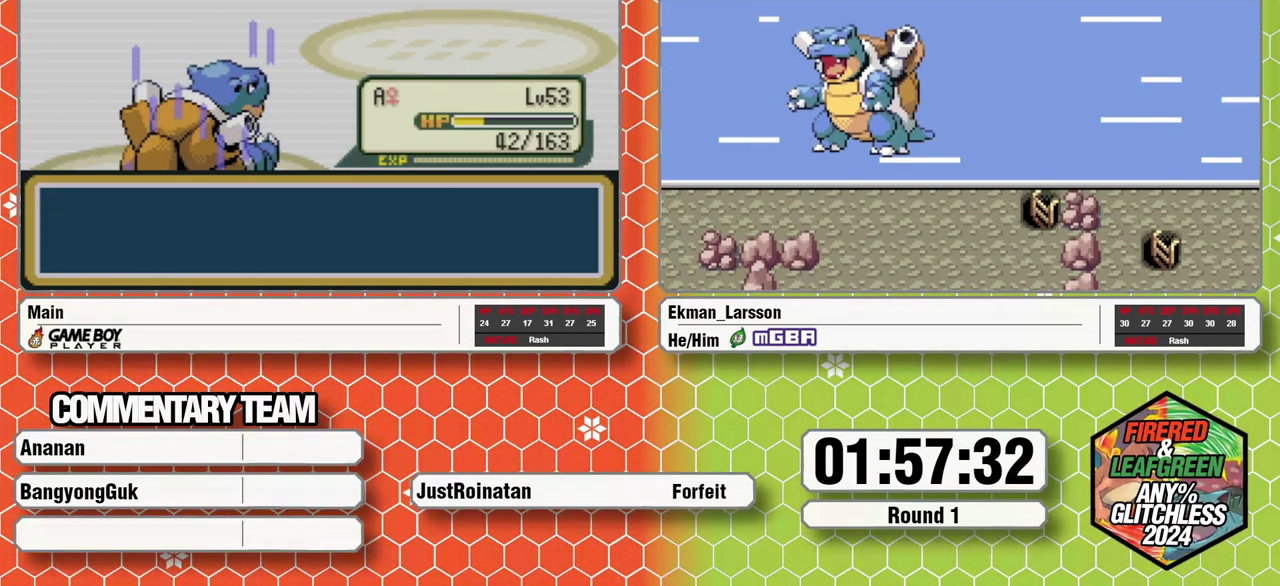
{"buttons": [], "events": [[17, "B", "up"], [17, "L1", "up"]]}
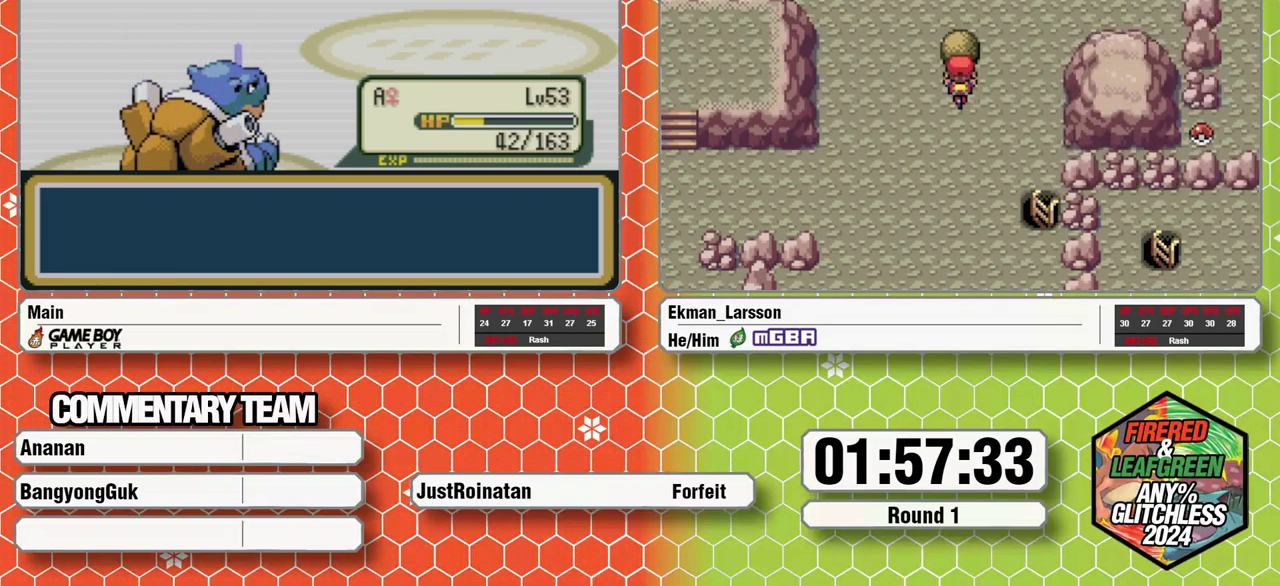
{"buttons": [], "events": []}
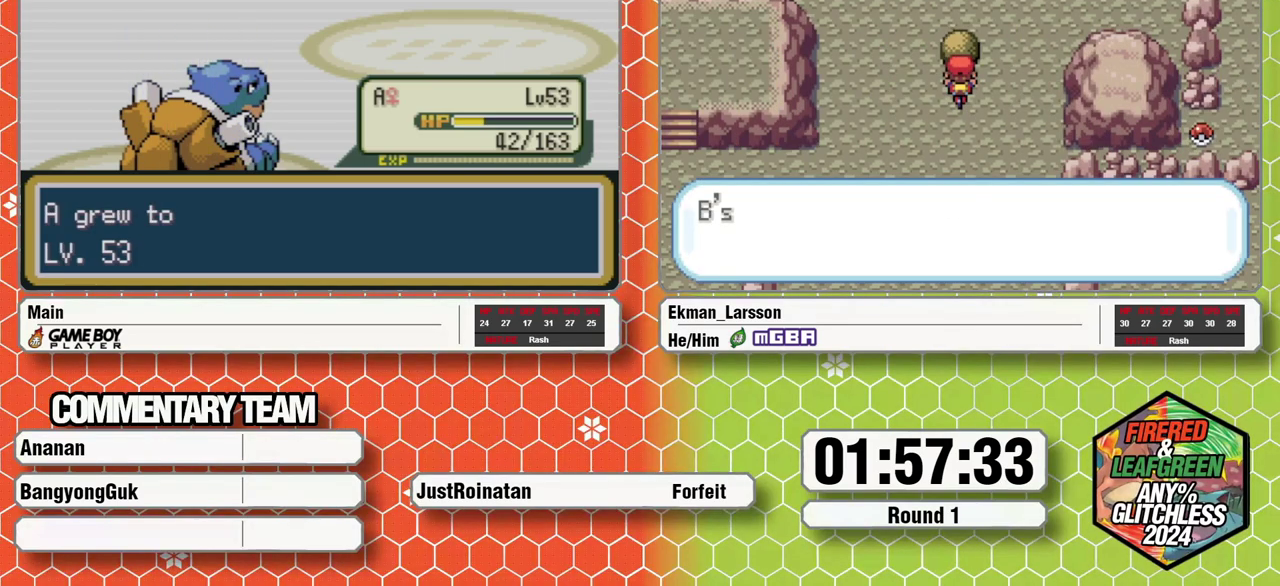
{"buttons": ["B"], "events": [[200, "B", "down"], [267, "B", "up"], [333, "B", "down"]]}
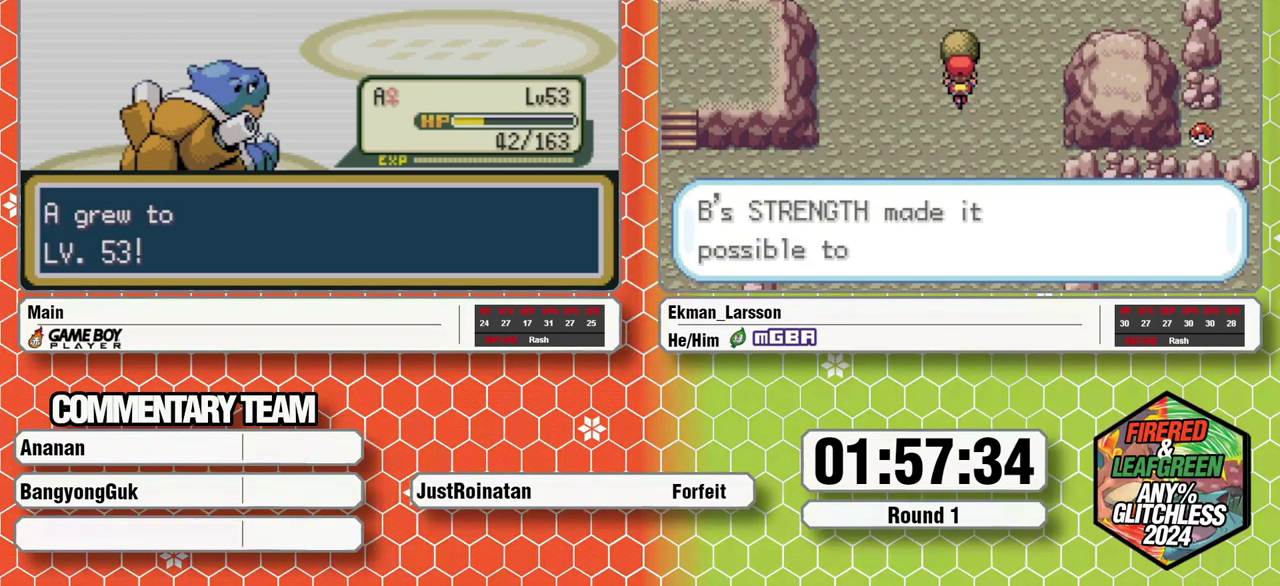
{"buttons": ["B", "L1"], "events": [[50, "B", "up"], [100, "B", "down"], [267, "A", "down"], [300, "B", "up"], [333, "A", "up"], [350, "B", "down"], [367, "L1", "down"], [400, "A", "down"], [400, "B", "up"], [450, "A", "up"], [467, "B", "down"]]}
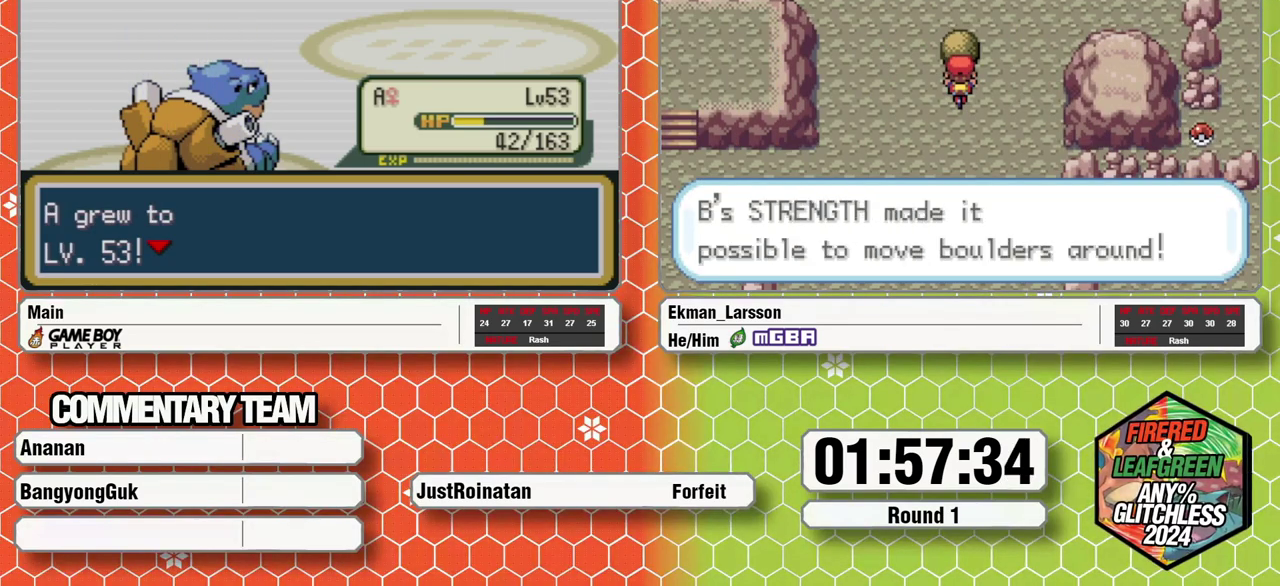
{"buttons": ["B", "L1"], "events": [[17, "A", "down"], [17, "L1", "up"], [50, "B", "up"], [83, "A", "up"], [100, "L1", "down"], [133, "A", "down"], [217, "A", "up"], [233, "B", "down"], [300, "A", "down"], [317, "B", "up"], [367, "A", "up"], [367, "B", "down"], [433, "A", "down"], [433, "B", "up"], [433, "L1", "up"], [483, "L1", "down"], [500, "A", "up"], [500, "B", "down"]]}
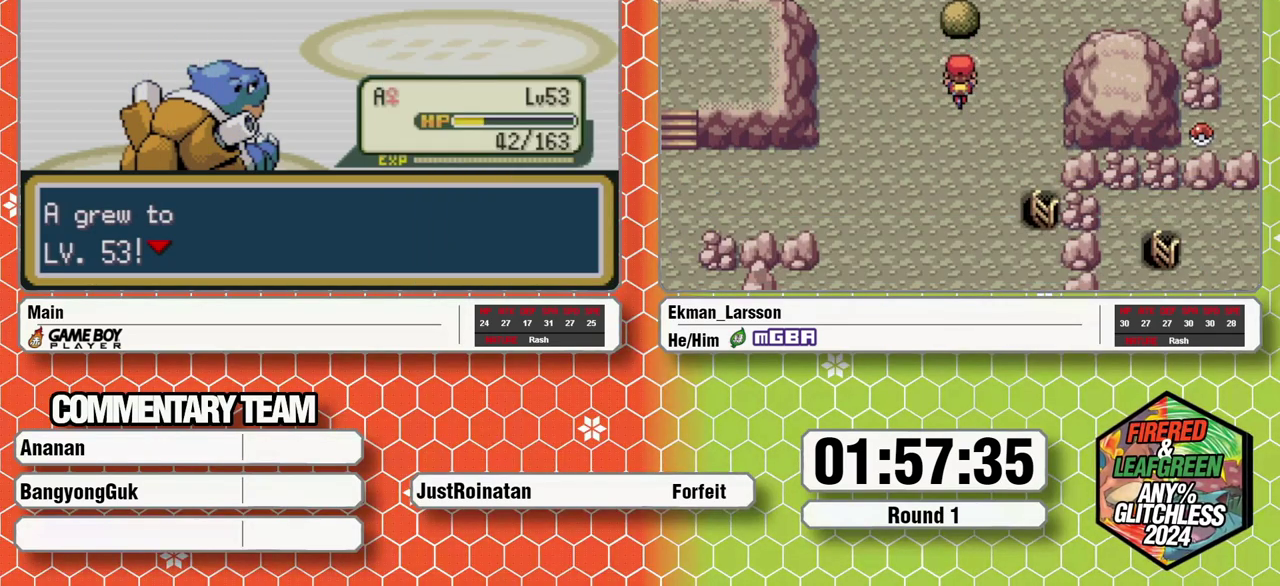
{"buttons": [], "events": [[67, "B", "up"], [100, "A", "down"], [167, "A", "up"], [250, "A", "down"], [267, "B", "down"], [317, "A", "up"], [350, "B", "up"], [367, "L1", "up"], [400, "A", "down"], [417, "L1", "down"], [467, "A", "up"], [500, "L1", "up"]]}
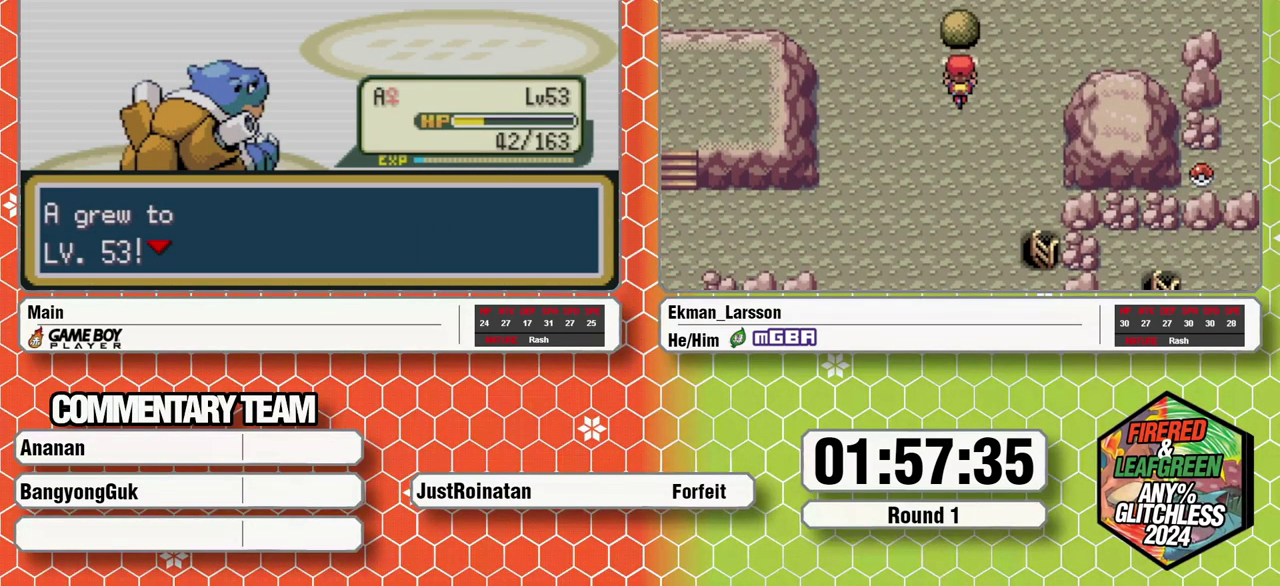
{"buttons": ["A", "B", "L1"], "events": [[50, "A", "down"], [50, "B", "down"], [50, "L1", "down"], [117, "A", "up"], [133, "B", "up"], [133, "L1", "up"], [200, "A", "down"], [200, "B", "down"], [200, "L1", "down"], [250, "A", "up"], [250, "B", "up"], [317, "B", "down"], [350, "A", "down"], [417, "A", "up"], [417, "B", "up"], [433, "L1", "up"], [483, "B", "down"], [483, "L1", "down"], [500, "A", "down"]]}